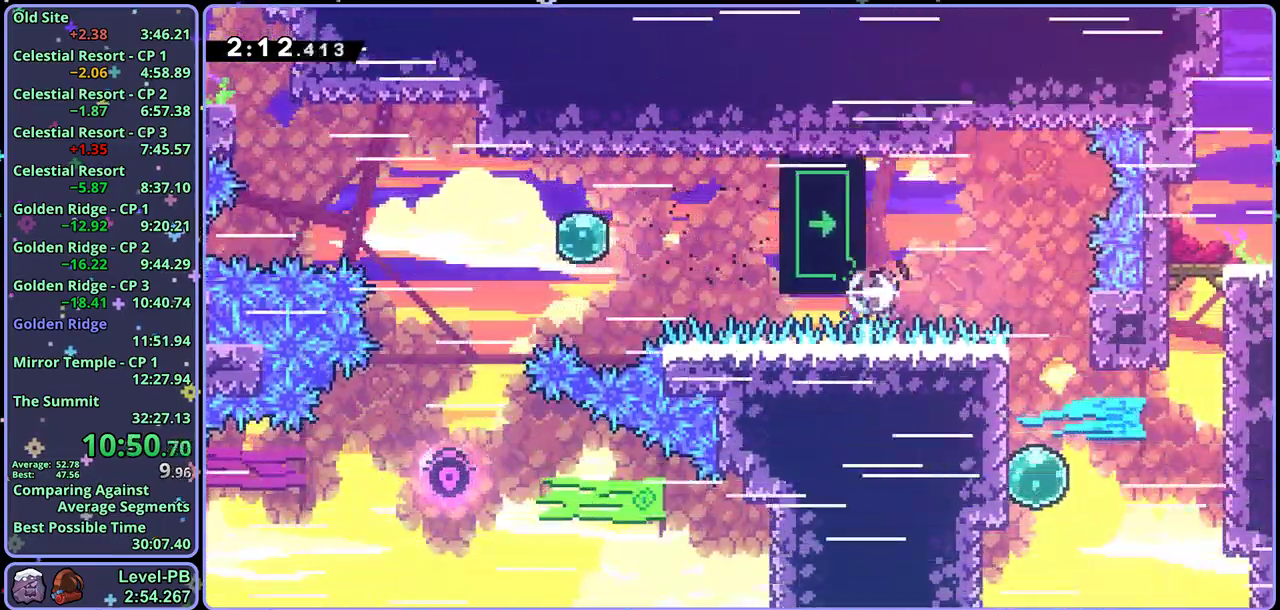
Gameplay with a controller (PlayStation layout); each line is a JSON object with the inputs held at the frame after it. "events" lists button and stick changes between this image and that frame as [ms after this image, input, new state], when the widget could be followed in between. Not read: right_stick.
{"buttons": [], "left_stick": "right", "events": [[233, "L1", "up"]]}
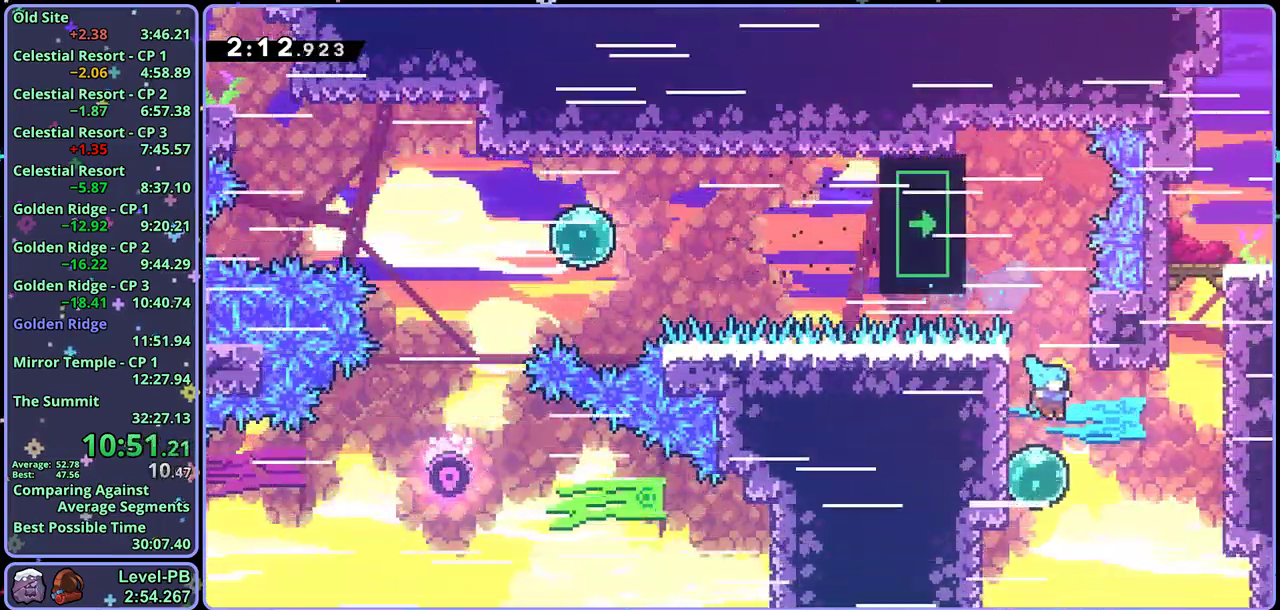
{"buttons": ["R1"], "left_stick": "up", "events": [[33, "R1", "down"], [117, "R1", "up"], [267, "left_stick", "up"], [317, "R1", "down"]]}
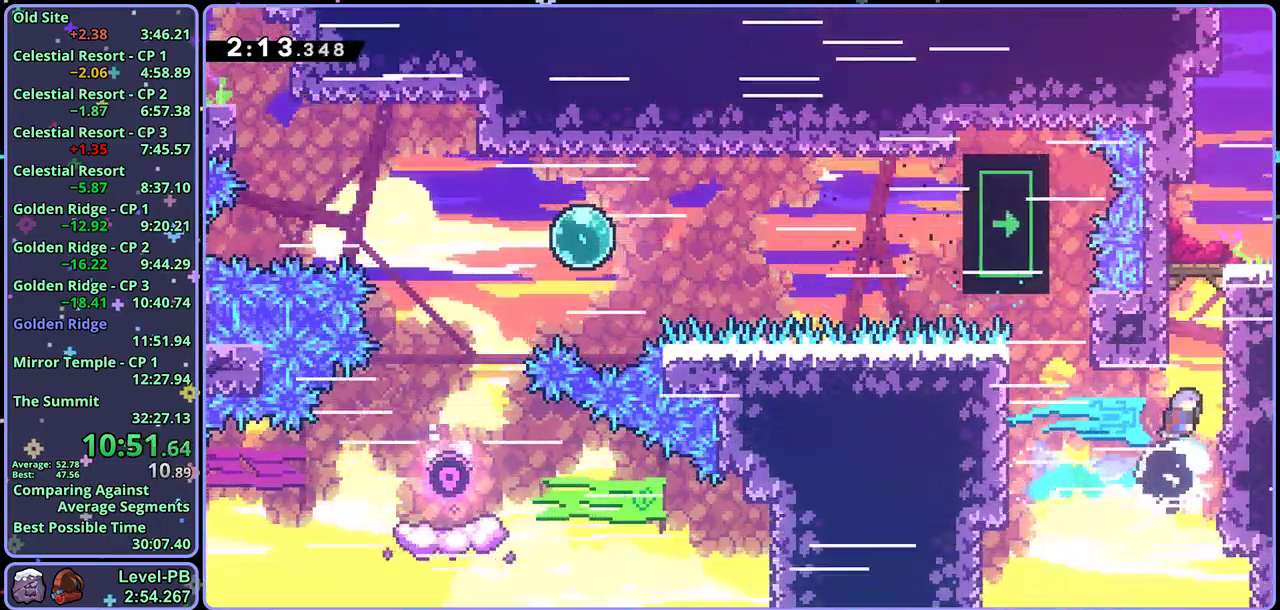
{"buttons": ["R1"], "left_stick": "down-right", "events": [[50, "CROSS", "down"], [183, "R1", "up"], [183, "left_stick", "up-right"], [200, "CROSS", "up"], [233, "left_stick", "right"], [283, "left_stick", "down-right"], [483, "R1", "down"]]}
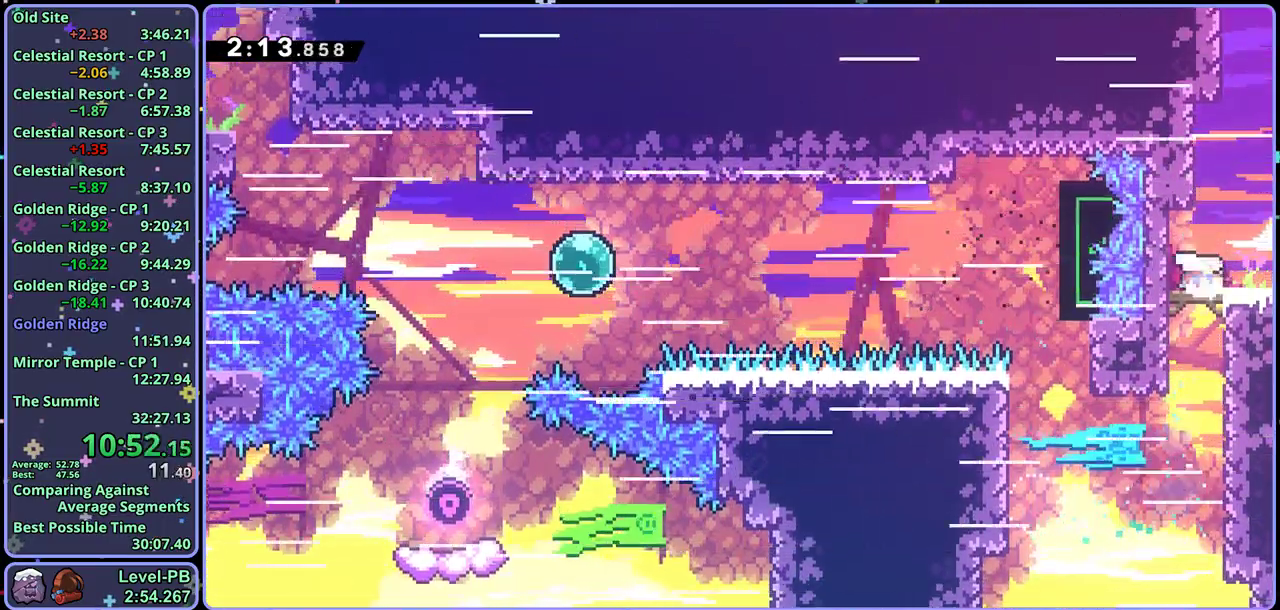
{"buttons": [], "left_stick": "center", "events": [[100, "R1", "up"], [267, "left_stick", "center"]]}
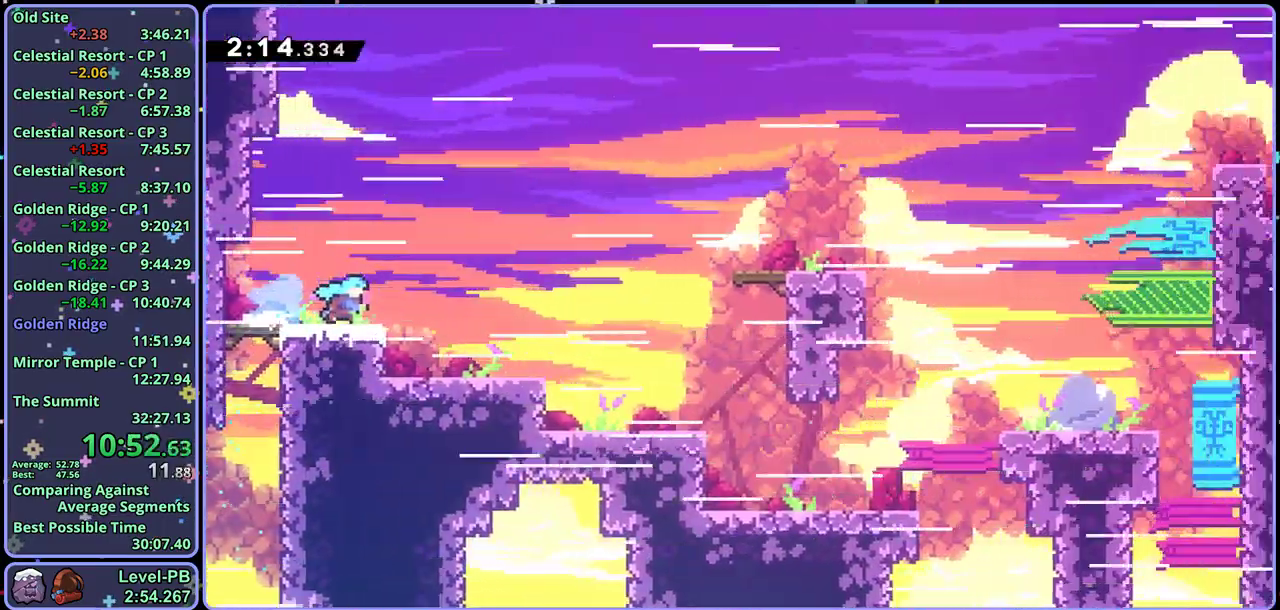
{"buttons": ["CROSS"], "left_stick": "right", "events": [[83, "left_stick", "right"], [267, "CROSS", "down"]]}
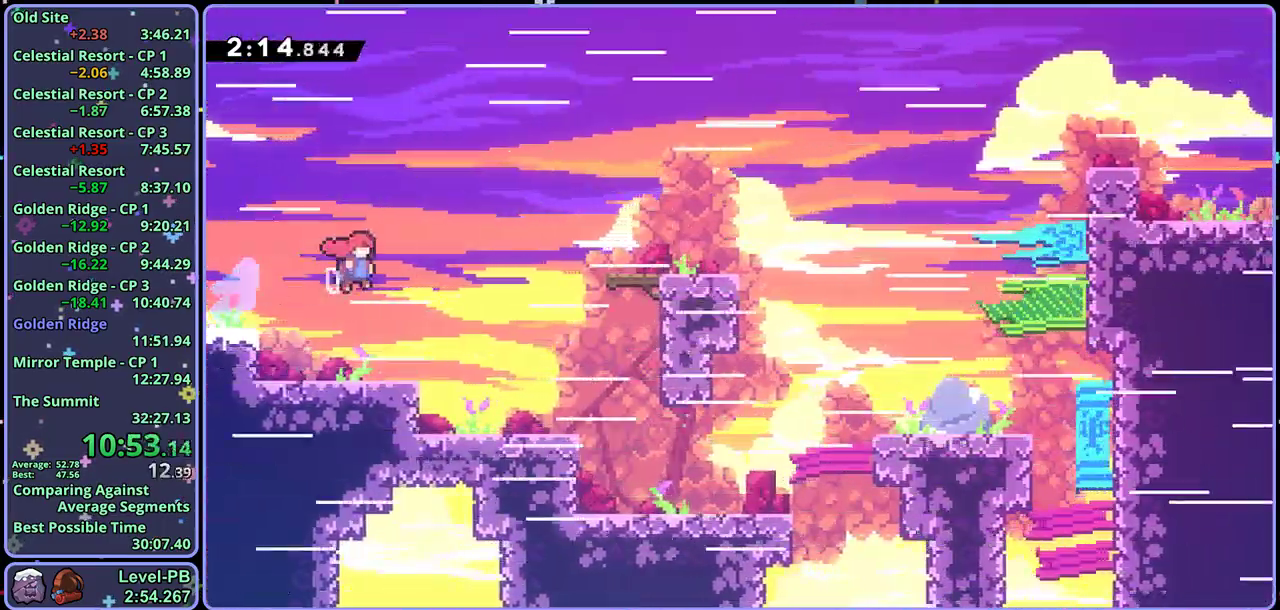
{"buttons": ["R1"], "left_stick": "down-right", "events": [[133, "R1", "down"], [267, "R1", "up"], [417, "left_stick", "down-right"], [450, "CROSS", "up"], [483, "R1", "down"]]}
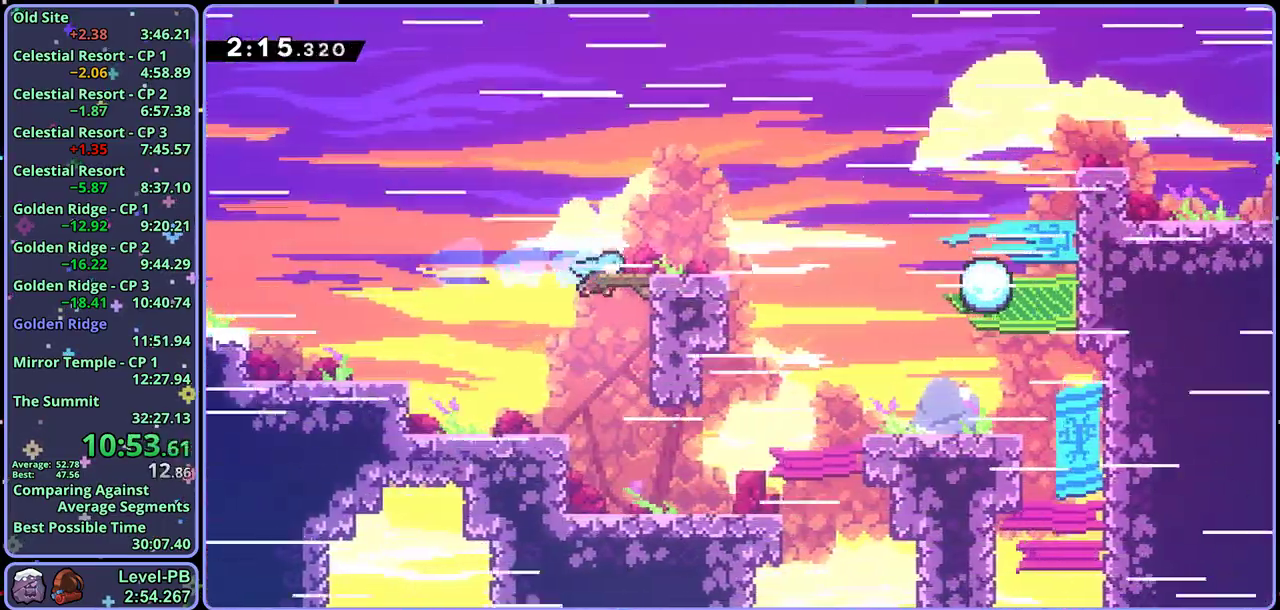
{"buttons": ["R1"], "left_stick": "down-right", "events": [[250, "R1", "up"], [283, "left_stick", "center"], [333, "left_stick", "right"], [433, "left_stick", "down-right"], [483, "R1", "down"]]}
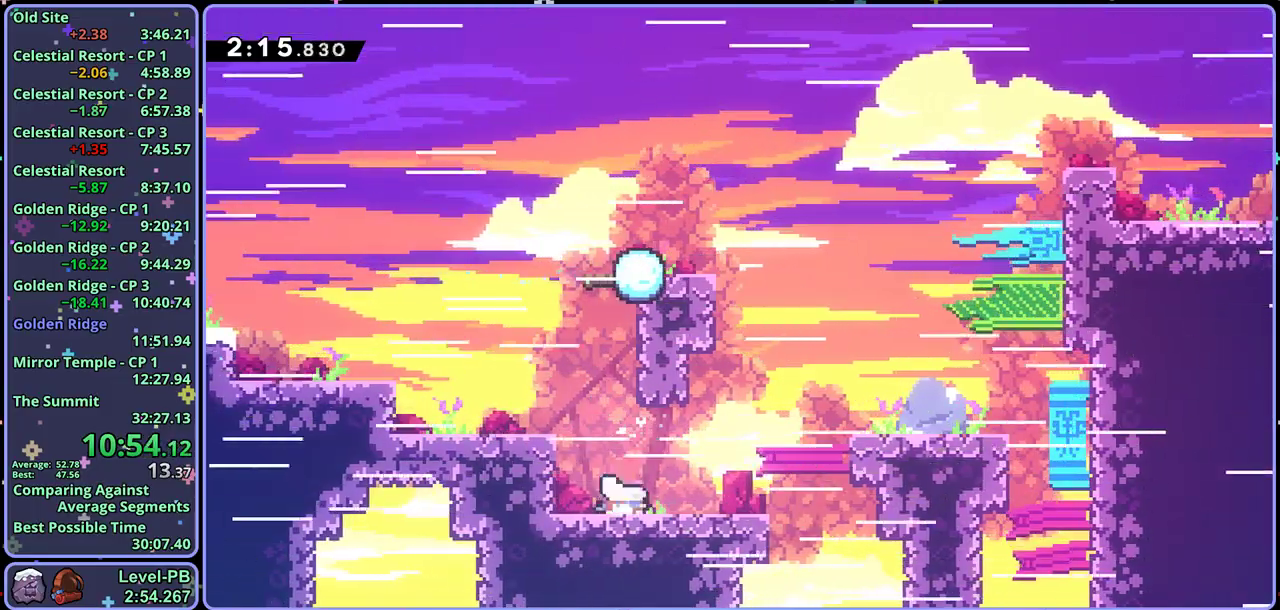
{"buttons": ["CROSS", "L1"], "left_stick": "up-right", "events": [[167, "CROSS", "down"], [167, "left_stick", "right"], [267, "L1", "down"], [283, "left_stick", "up-right"], [317, "CROSS", "up"], [317, "R1", "up"], [367, "CROSS", "down"]]}
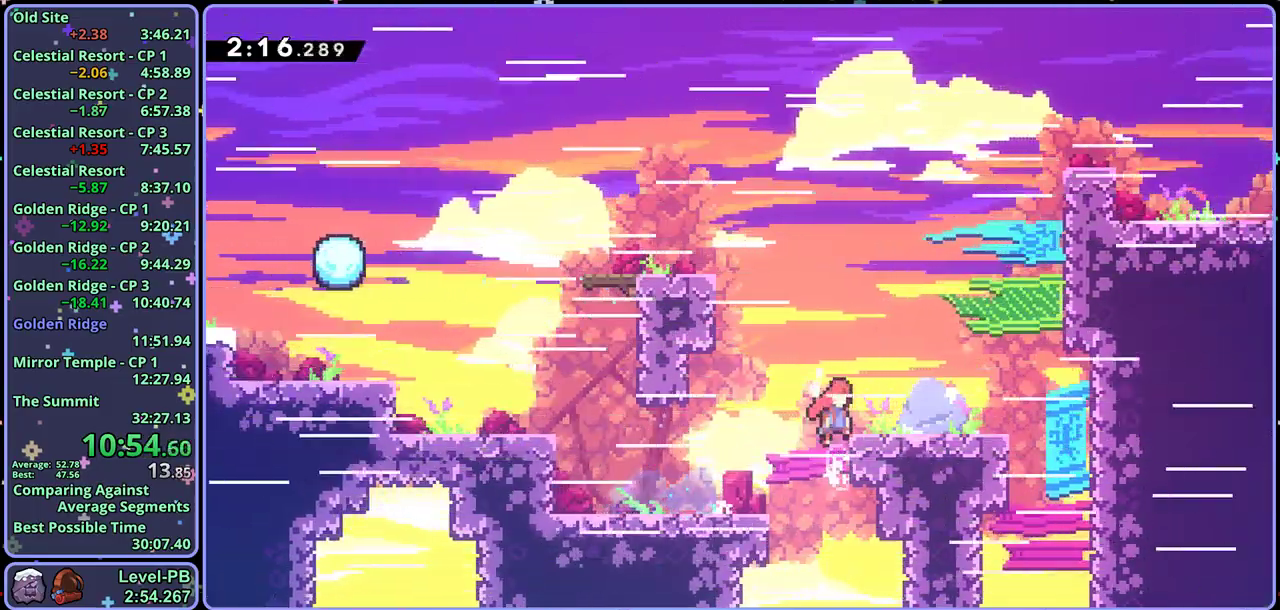
{"buttons": ["L1", "R1"], "left_stick": "up-right", "events": [[17, "CROSS", "up"], [183, "left_stick", "right"], [283, "left_stick", "up-right"], [300, "R1", "down"]]}
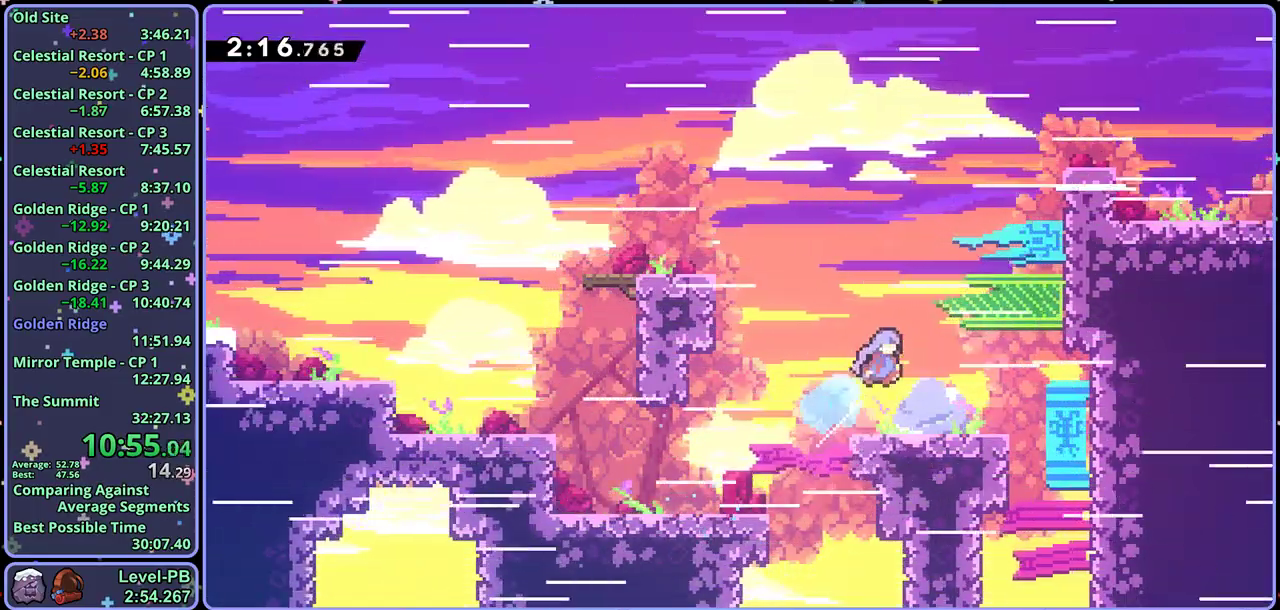
{"buttons": [], "left_stick": "right", "events": [[117, "R1", "up"], [250, "left_stick", "center"], [350, "left_stick", "right"], [400, "L1", "up"]]}
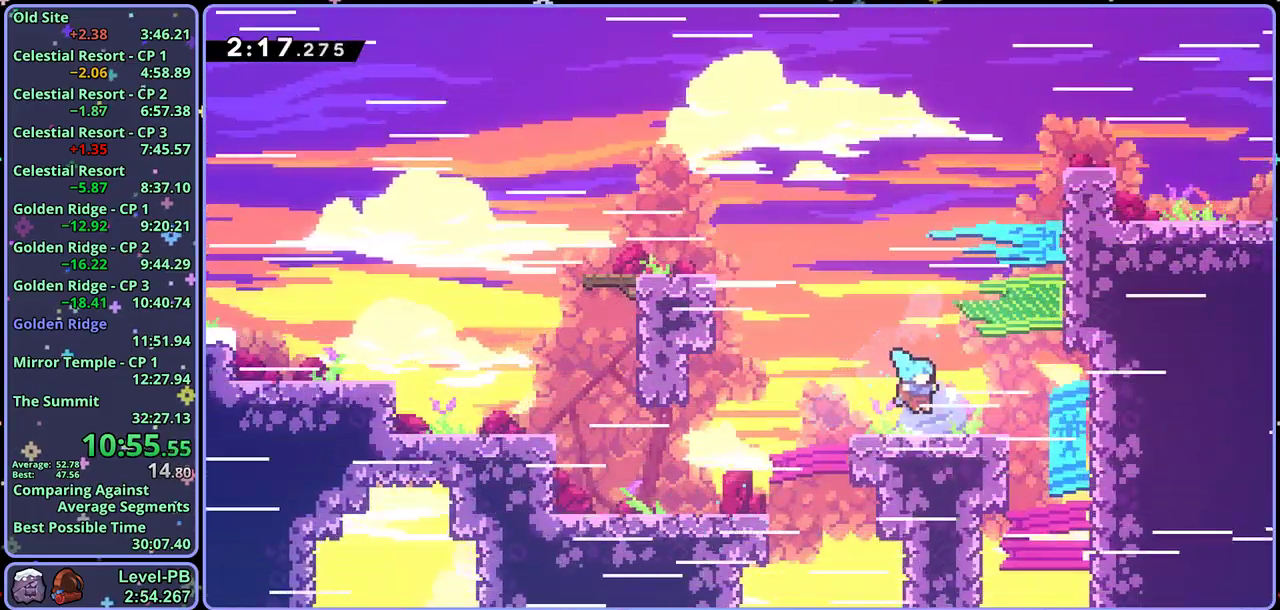
{"buttons": ["L1"], "left_stick": "up-right", "events": [[83, "CROSS", "down"], [83, "left_stick", "up-right"], [250, "R1", "down"], [300, "CROSS", "up"], [433, "R1", "up"], [483, "L1", "down"]]}
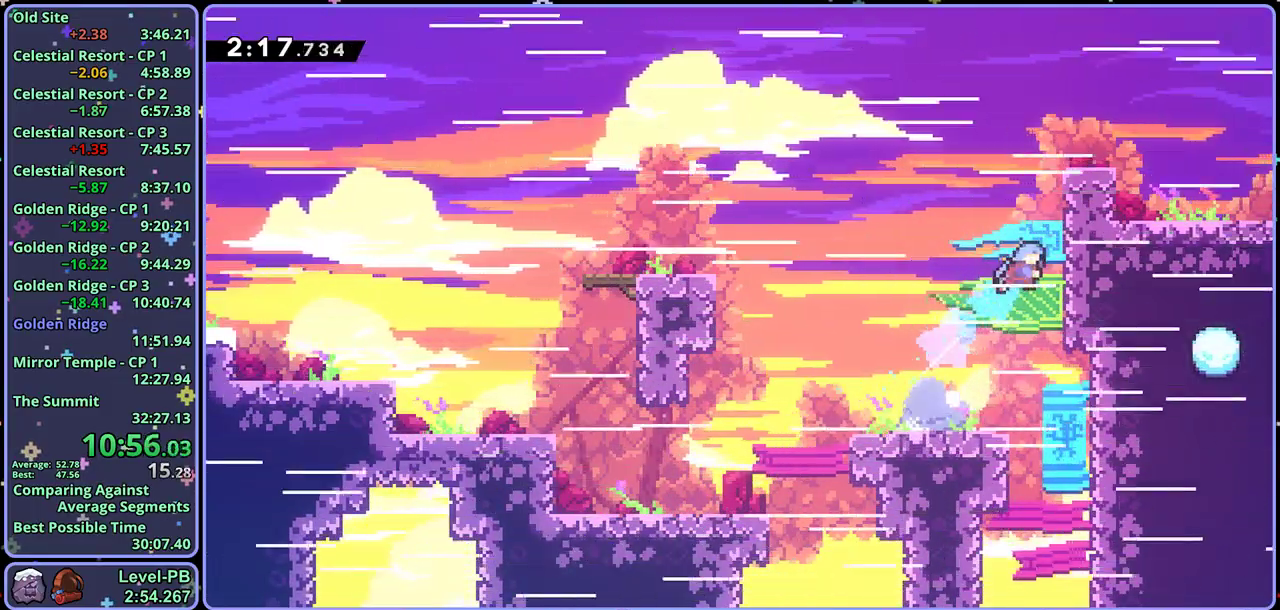
{"buttons": ["L1"], "left_stick": "up-right", "events": []}
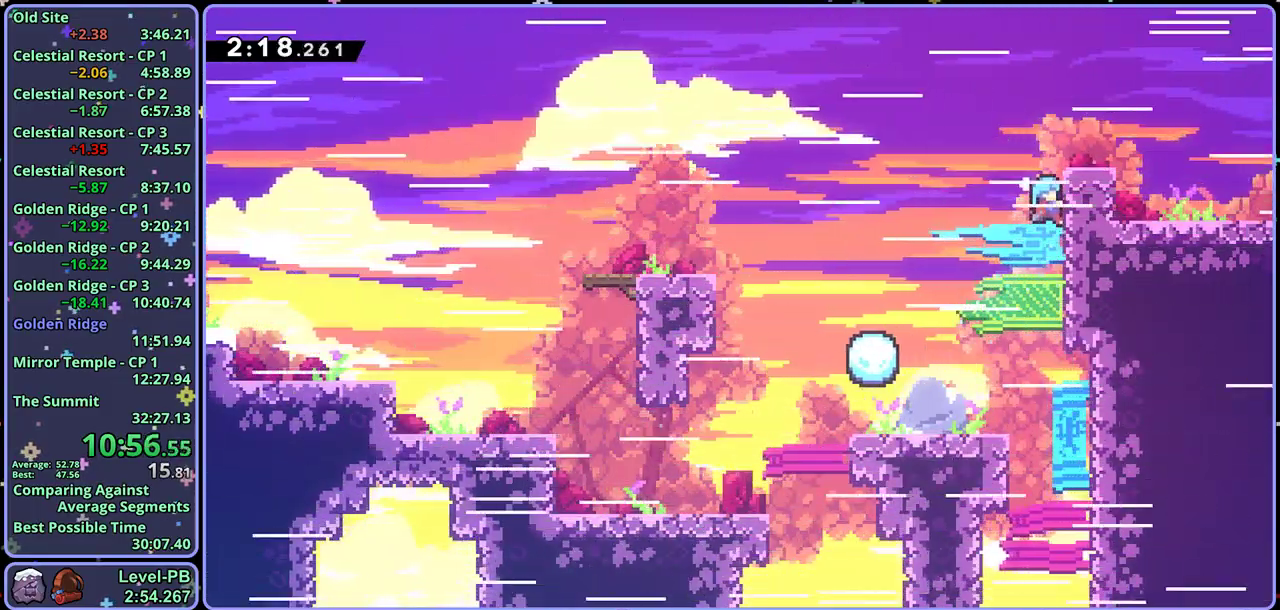
{"buttons": ["R1"], "left_stick": "down-right", "events": [[267, "left_stick", "down-left"], [317, "left_stick", "up-right"], [400, "left_stick", "down-right"], [417, "L1", "up"], [500, "R1", "down"]]}
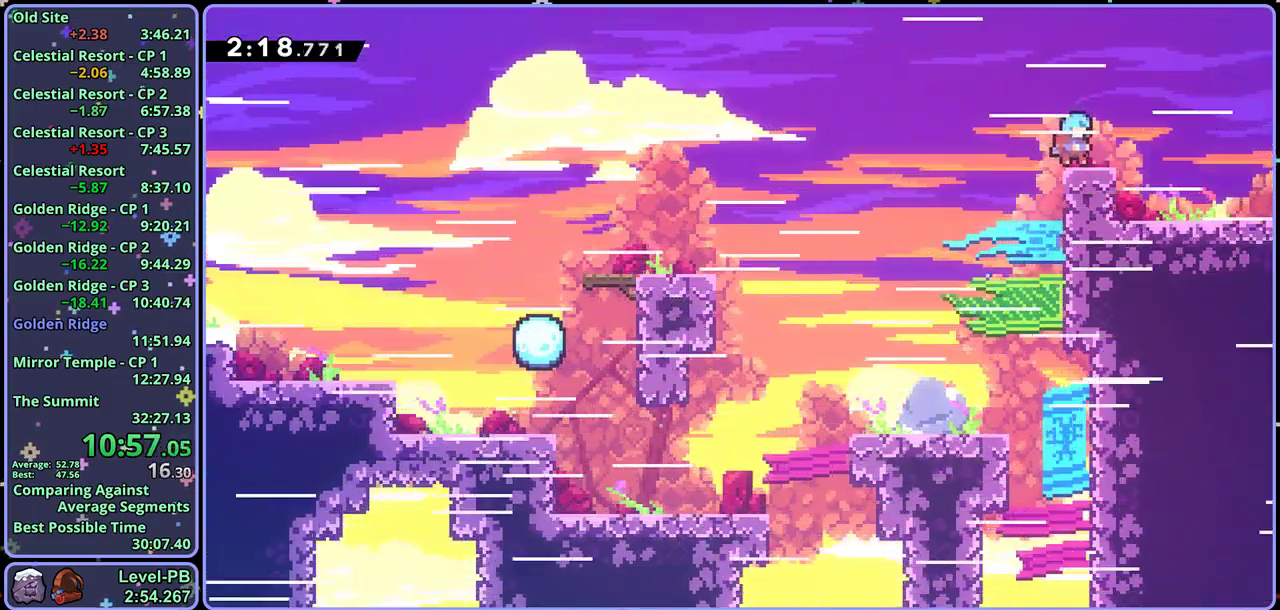
{"buttons": [], "left_stick": "center", "events": [[150, "CROSS", "down"], [200, "CROSS", "up"], [233, "R1", "up"], [500, "left_stick", "center"]]}
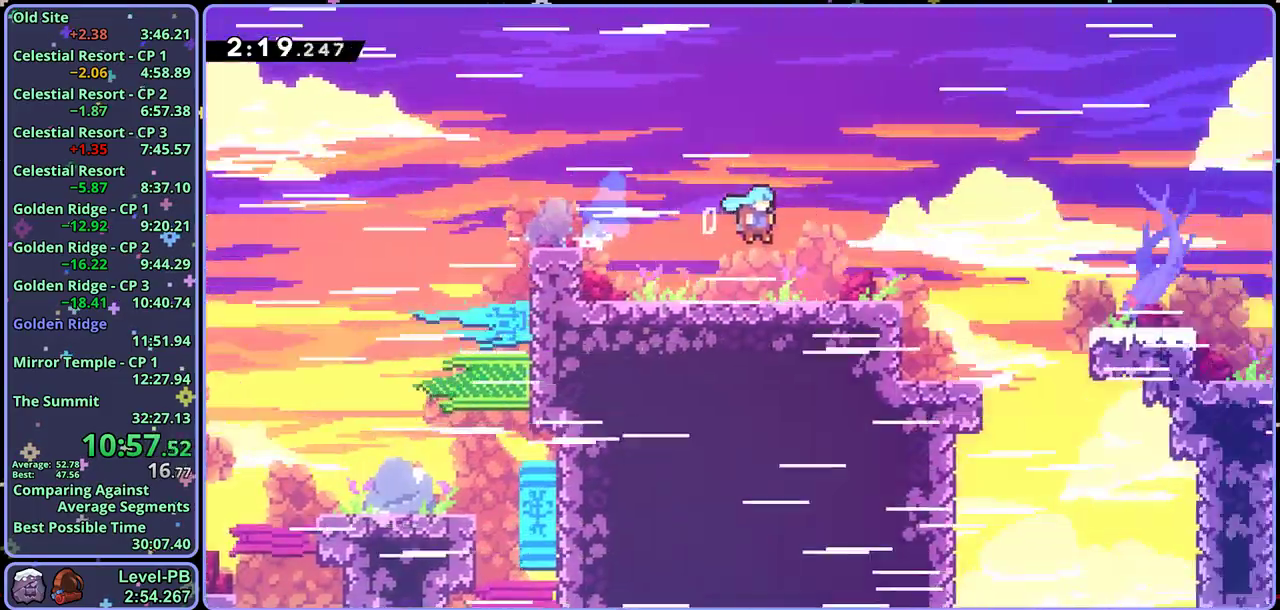
{"buttons": [], "left_stick": "down-right", "events": [[433, "left_stick", "down-right"]]}
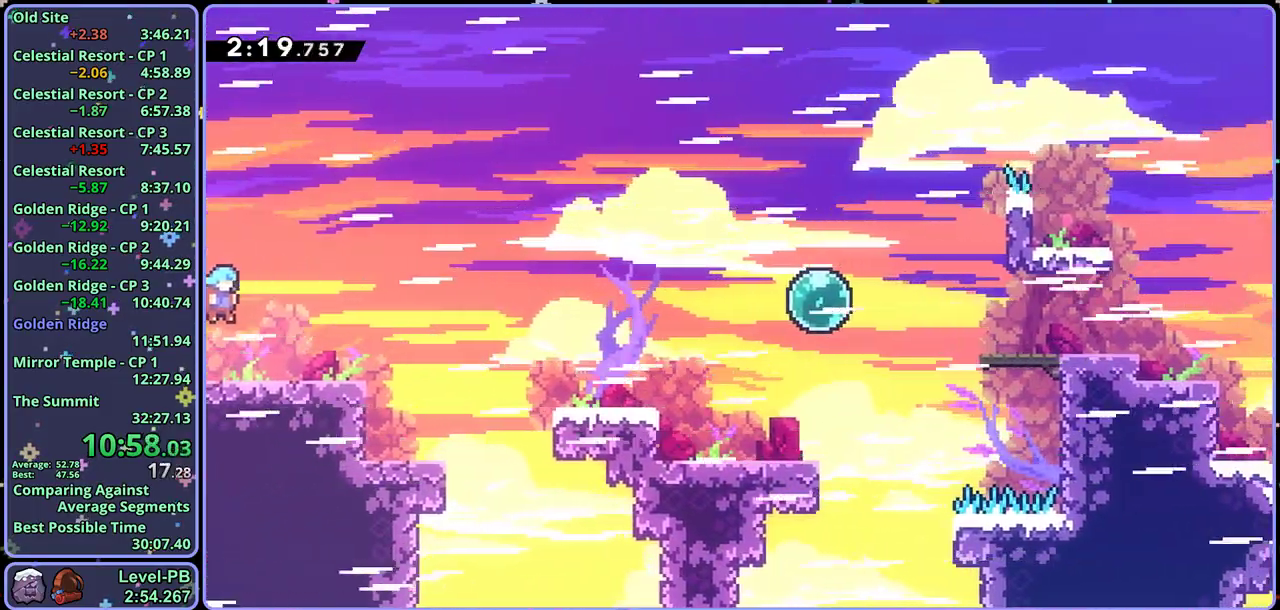
{"buttons": ["CROSS"], "left_stick": "right", "events": [[67, "R1", "down"], [183, "CROSS", "down"], [233, "CROSS", "up"], [233, "left_stick", "right"], [283, "R1", "up"], [450, "CROSS", "down"]]}
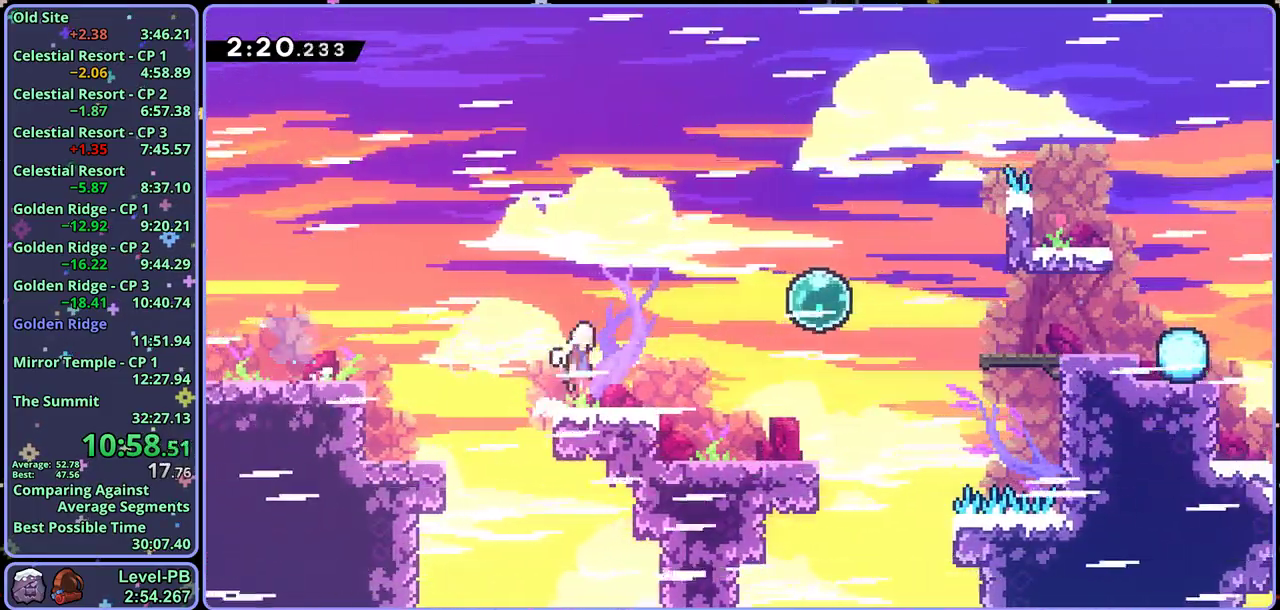
{"buttons": [], "left_stick": "right", "events": [[83, "CROSS", "up"], [133, "R1", "down"], [233, "R1", "up"], [317, "R1", "down"], [417, "R1", "up"]]}
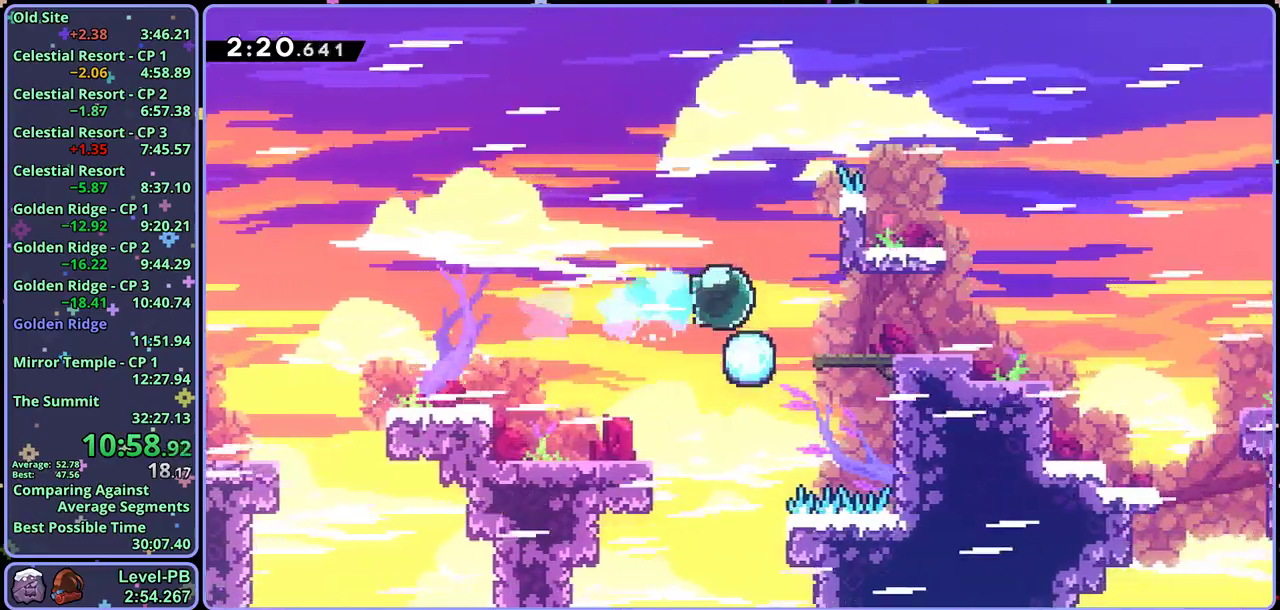
{"buttons": ["CROSS"], "left_stick": "down-right", "events": [[67, "left_stick", "down-right"], [200, "R1", "down"], [400, "CROSS", "down"], [483, "R1", "up"]]}
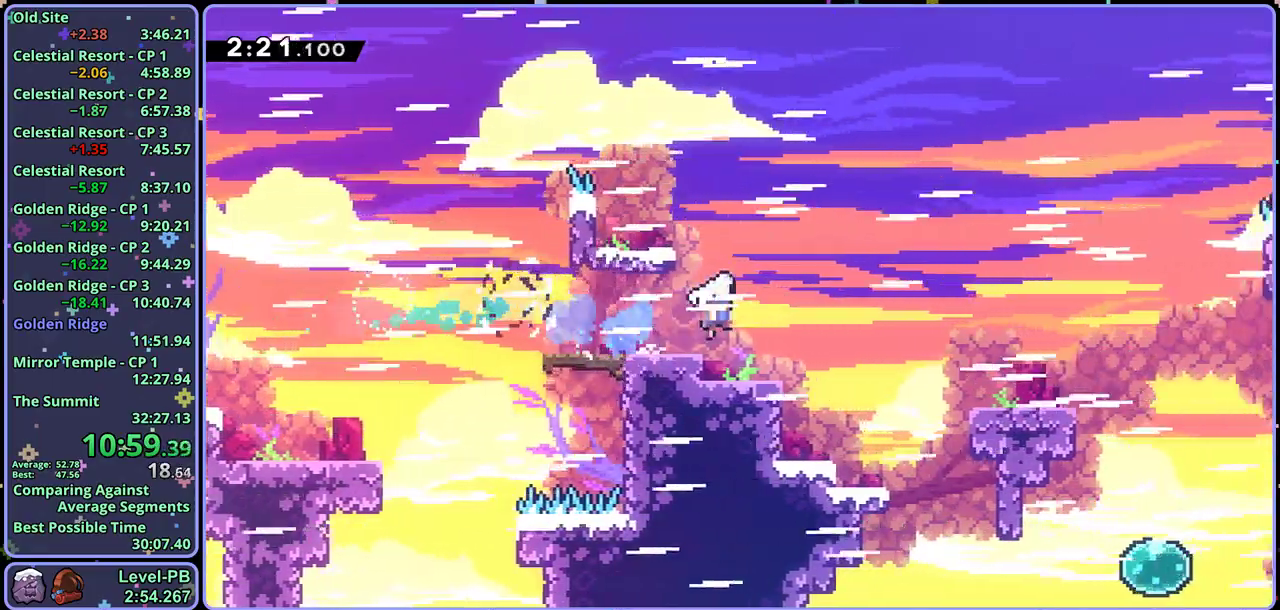
{"buttons": ["CROSS"], "left_stick": "down-right", "events": [[50, "CROSS", "up"], [250, "R1", "down"], [433, "CROSS", "down"], [483, "R1", "up"]]}
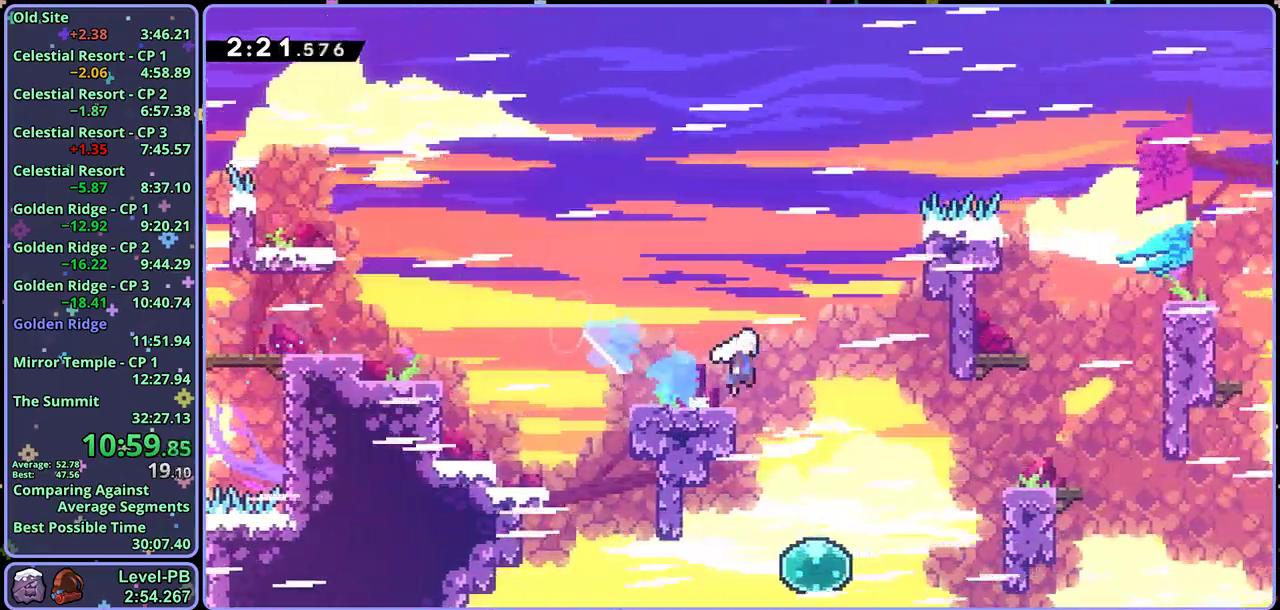
{"buttons": ["L1"], "left_stick": "right", "events": [[33, "CROSS", "up"], [67, "R1", "down"], [83, "left_stick", "up-left"], [133, "left_stick", "down-right"], [183, "R1", "up"], [250, "left_stick", "right"], [333, "CROSS", "down"], [350, "L1", "down"], [500, "CROSS", "up"]]}
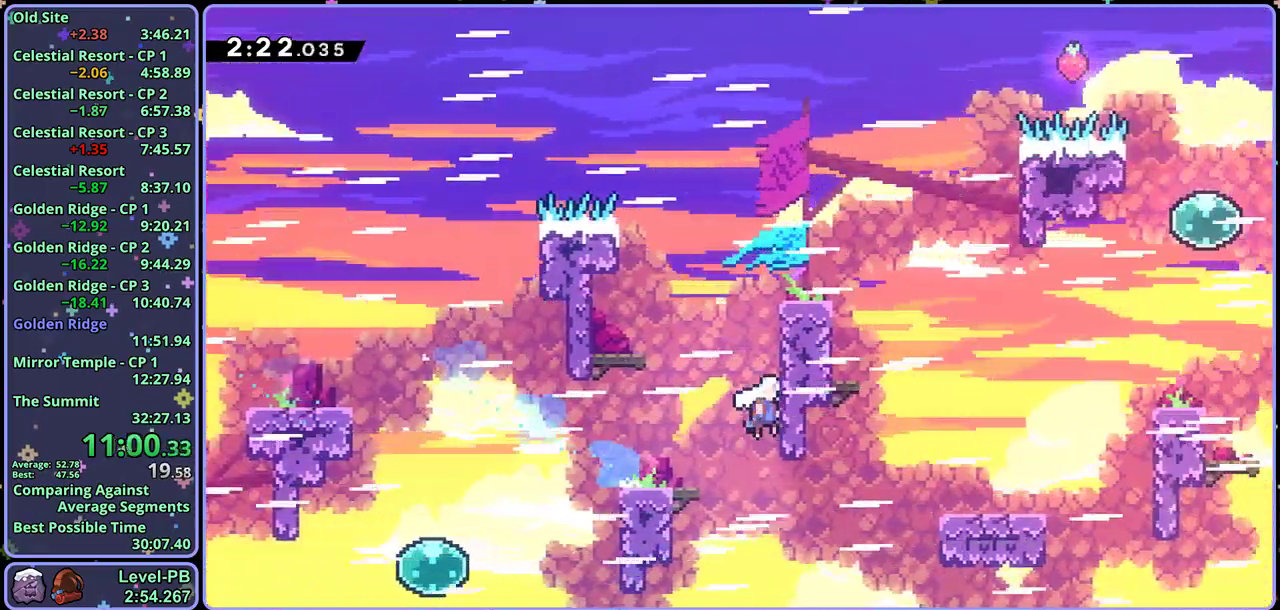
{"buttons": ["R1"], "left_stick": "down-right", "events": [[50, "CROSS", "down"], [67, "left_stick", "up-right"], [367, "left_stick", "right"], [417, "left_stick", "down-right"], [483, "CROSS", "up"], [483, "L1", "up"], [500, "R1", "down"]]}
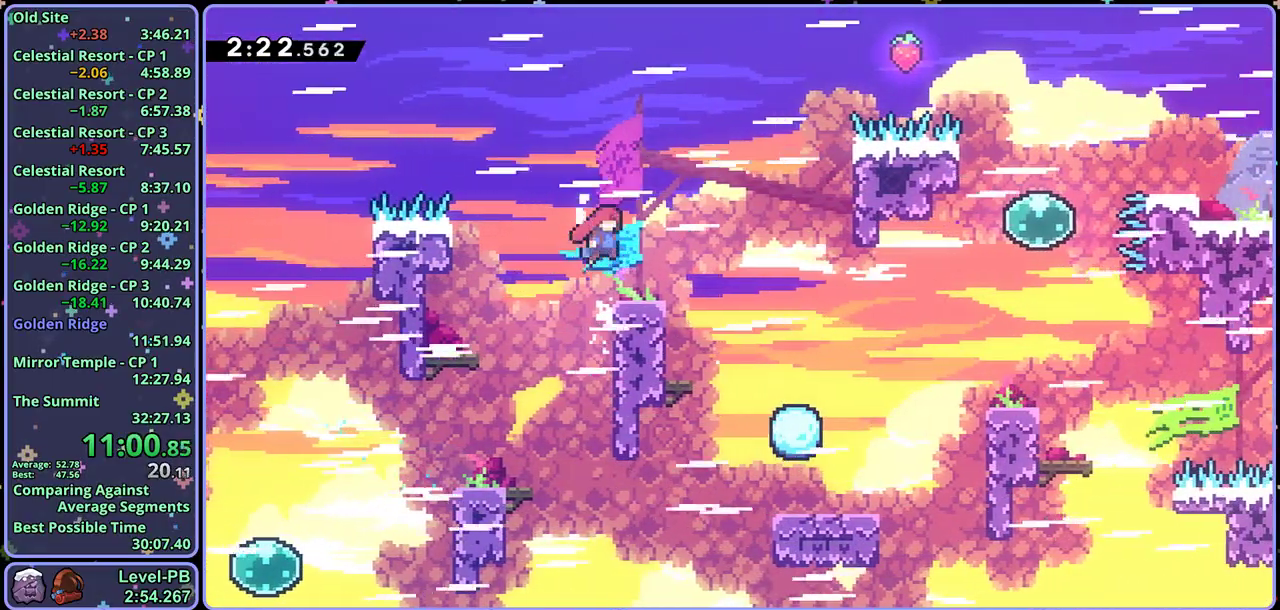
{"buttons": [], "left_stick": "right", "events": [[167, "CROSS", "down"], [233, "CROSS", "up"], [267, "R1", "up"], [433, "left_stick", "right"]]}
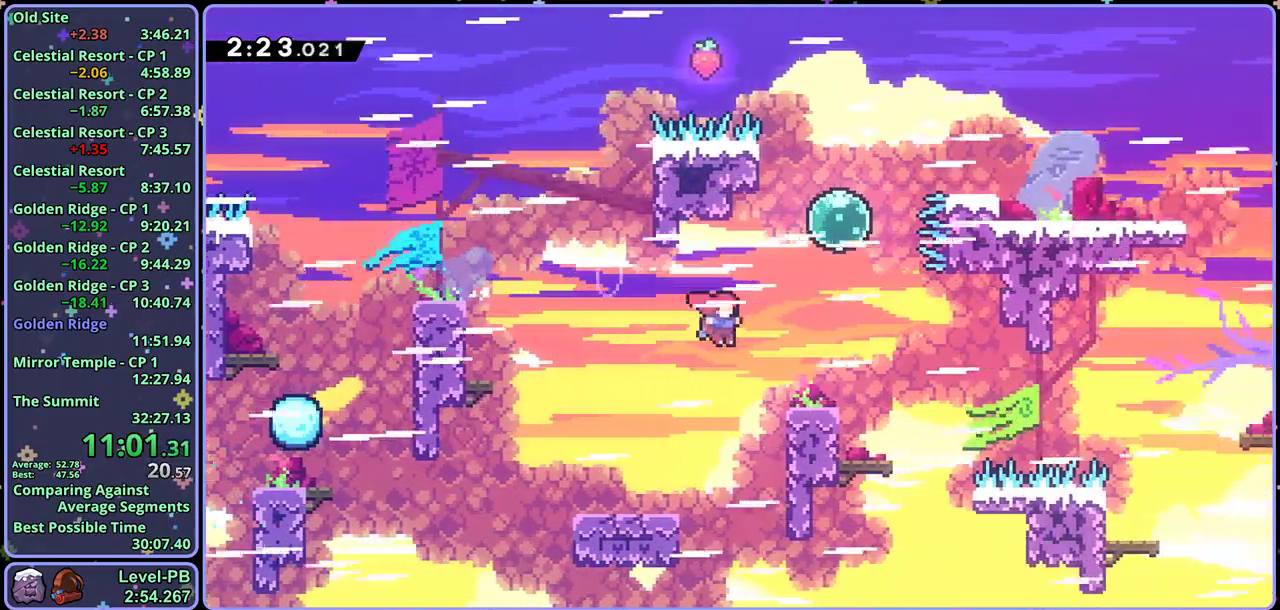
{"buttons": [], "left_stick": "up-right", "events": [[50, "CROSS", "down"], [67, "left_stick", "up"], [133, "R1", "down"], [150, "CROSS", "up"], [250, "R1", "up"], [350, "R1", "down"], [383, "left_stick", "up-right"], [433, "R1", "up"]]}
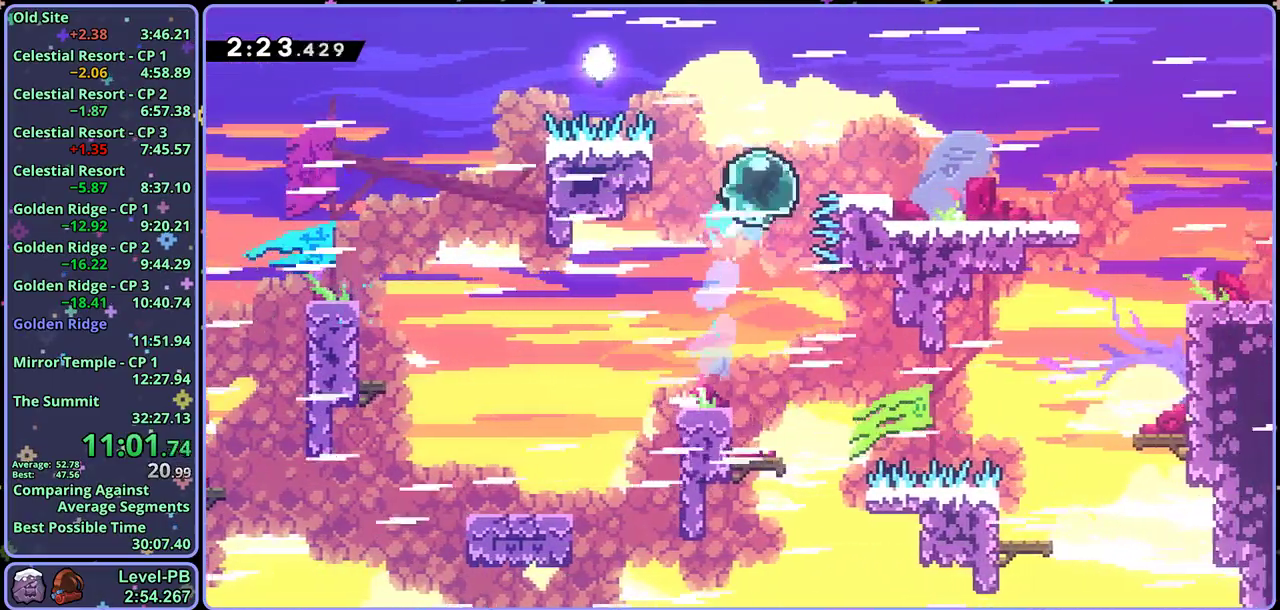
{"buttons": [], "left_stick": "up-left", "events": [[17, "left_stick", "right"], [83, "R1", "down"], [200, "R1", "up"], [333, "left_stick", "left"], [467, "left_stick", "up-left"]]}
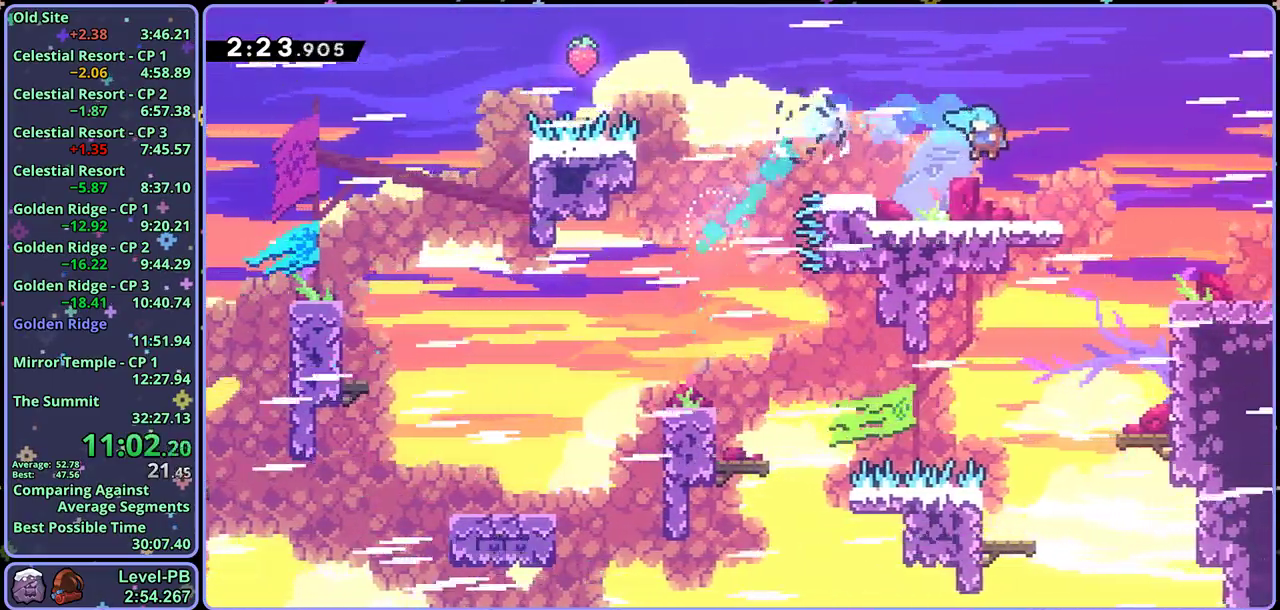
{"buttons": ["CROSS"], "left_stick": "right", "events": [[67, "left_stick", "center"], [350, "left_stick", "right"], [500, "CROSS", "down"]]}